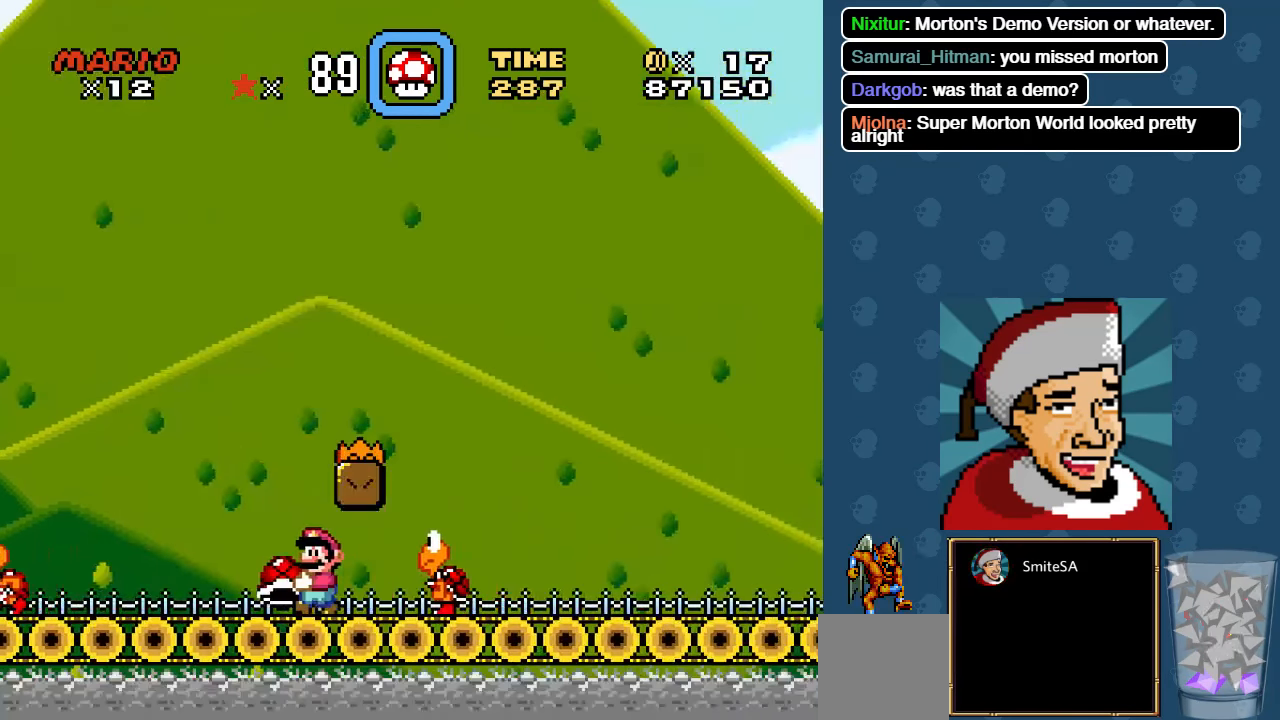
Gameplay with a controller (Xbox layout); each line is a JSON object with the inputs held at the frame after it. "events" lists button and stick changes between this image and that frame as [ms after this image, input, new state], when the widget could be followed in between.
{"buttons": ["X", "DPAD_RIGHT"], "left_stick": "center", "right_stick": "center", "events": [[50, "DPAD_RIGHT", "down"], [83, "A", "down"], [316, "A", "up"]]}
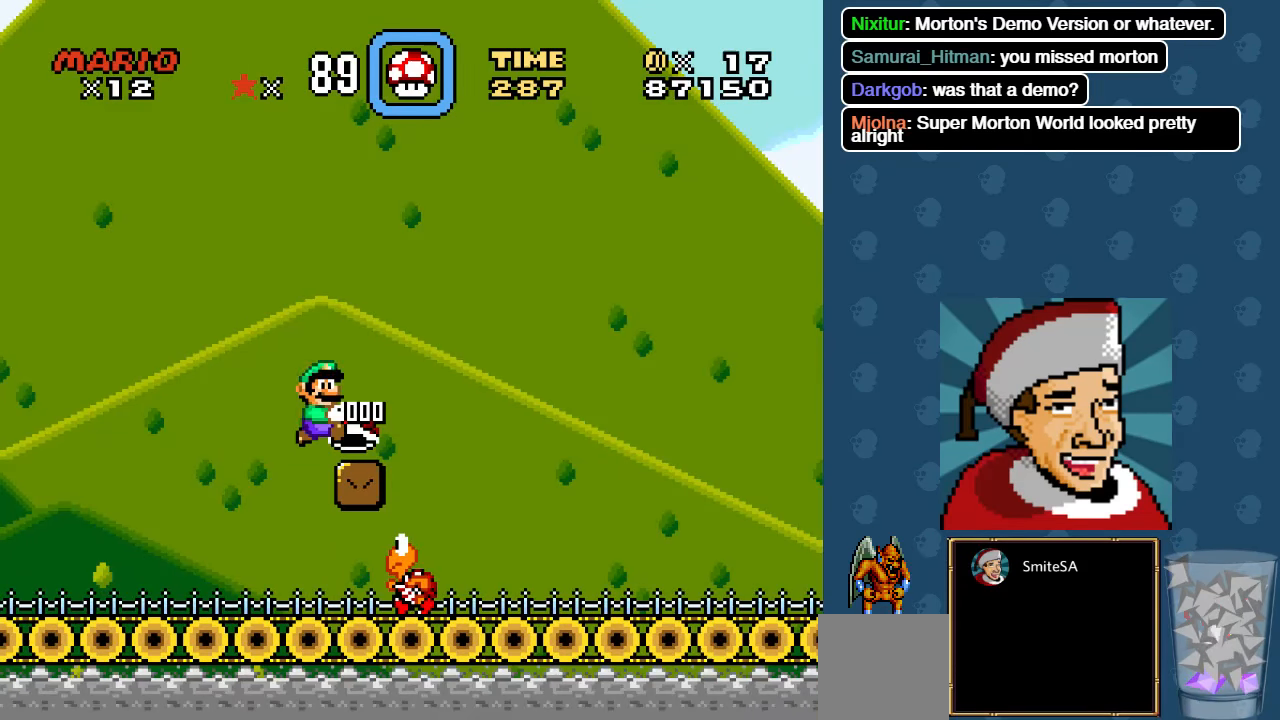
{"buttons": ["DPAD_RIGHT"], "left_stick": "center", "right_stick": "center", "events": [[483, "X", "up"]]}
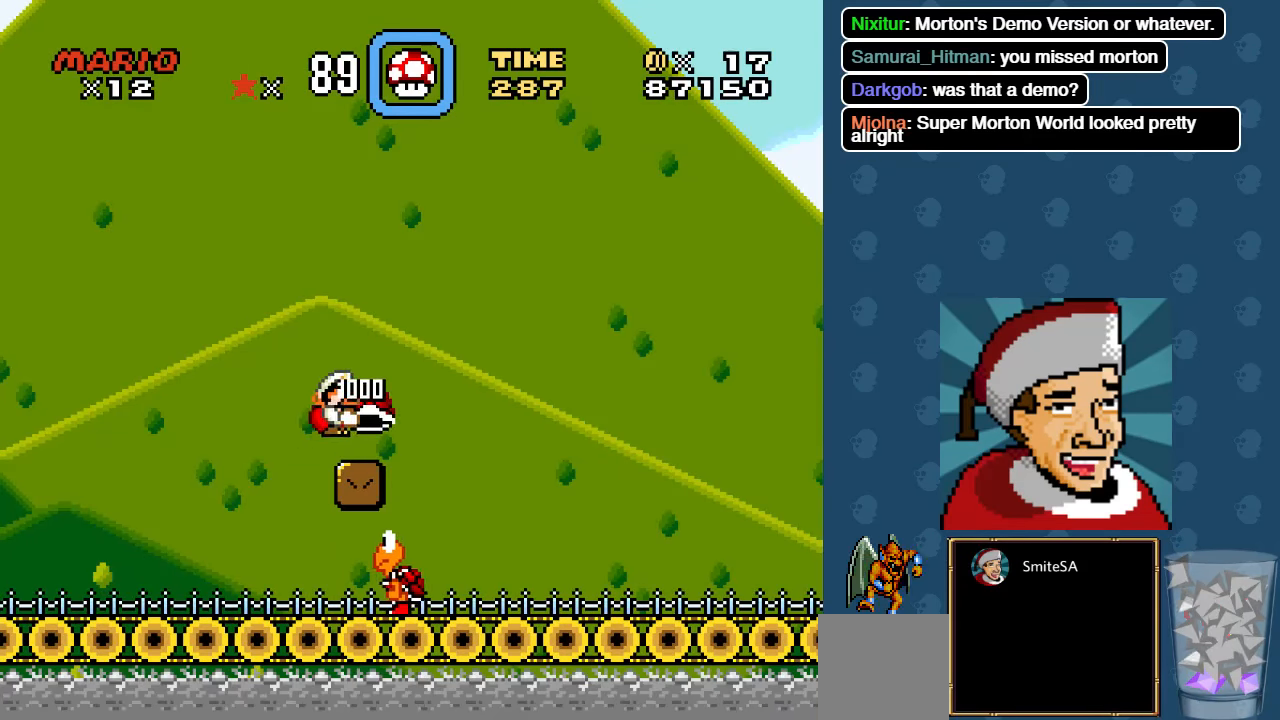
{"buttons": ["X", "DPAD_RIGHT"], "left_stick": "center", "right_stick": "center", "events": [[16, "X", "down"]]}
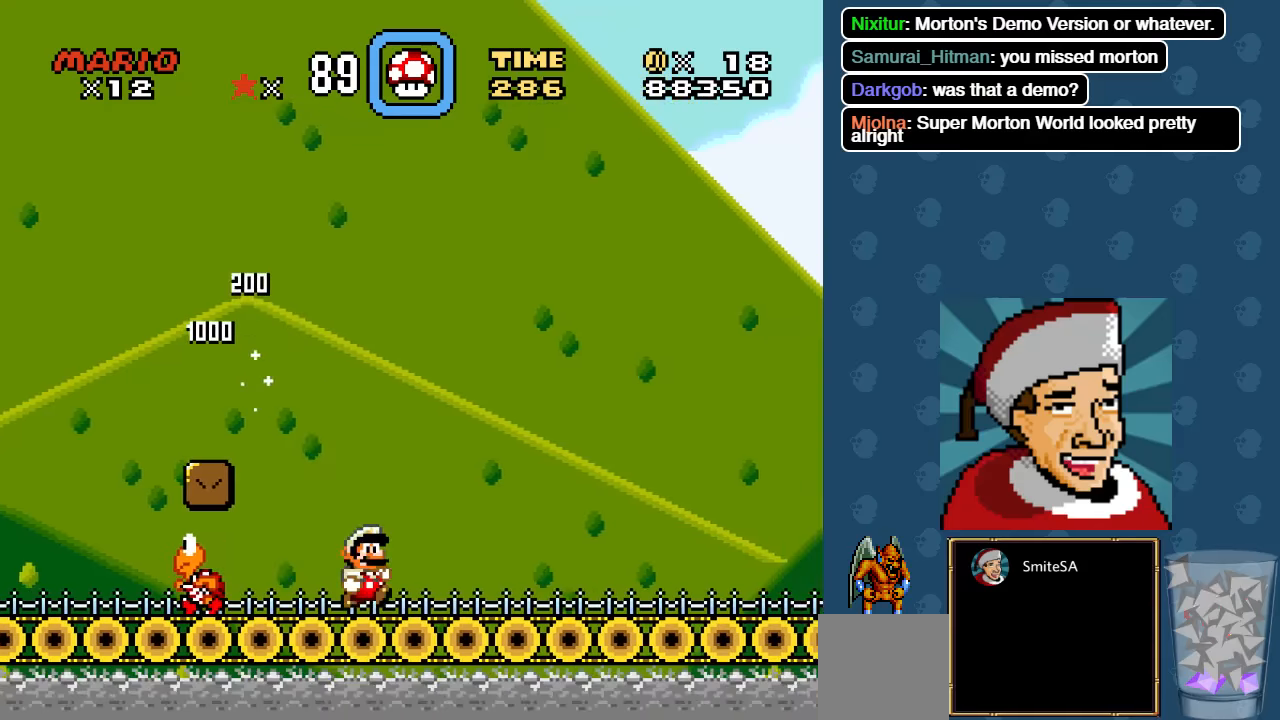
{"buttons": ["DPAD_RIGHT"], "left_stick": "center", "right_stick": "center", "events": [[500, "X", "up"]]}
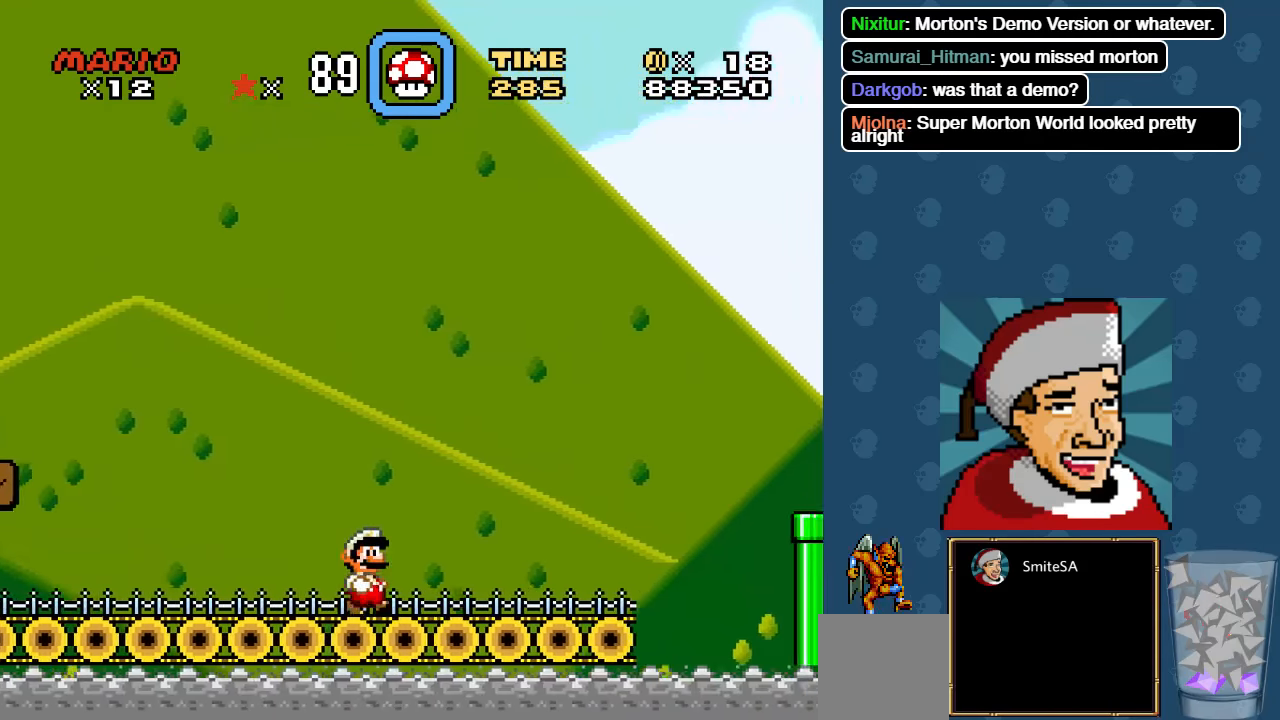
{"buttons": ["A", "X", "DPAD_RIGHT"], "left_stick": "center", "right_stick": "center", "events": [[33, "X", "down"], [367, "A", "down"]]}
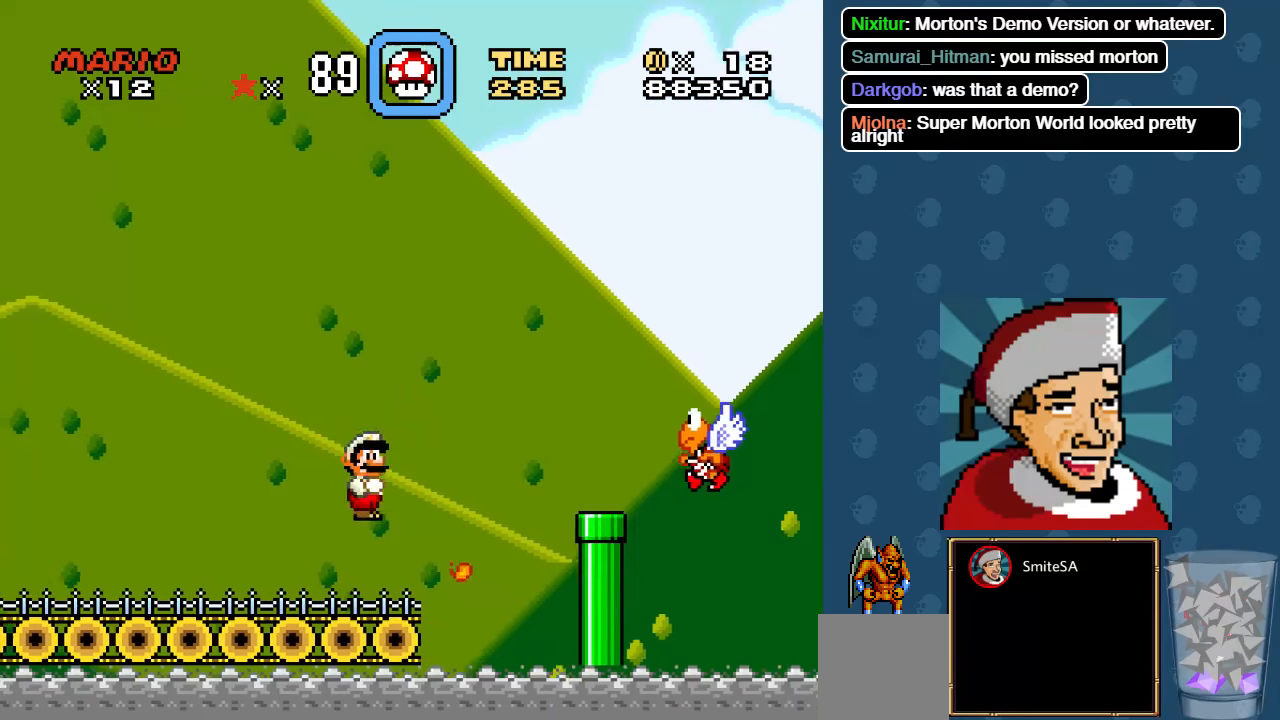
{"buttons": ["A", "X", "DPAD_LEFT"], "left_stick": "center", "right_stick": "center", "events": [[300, "DPAD_RIGHT", "up"], [367, "X", "up"], [467, "DPAD_LEFT", "down"], [467, "X", "down"]]}
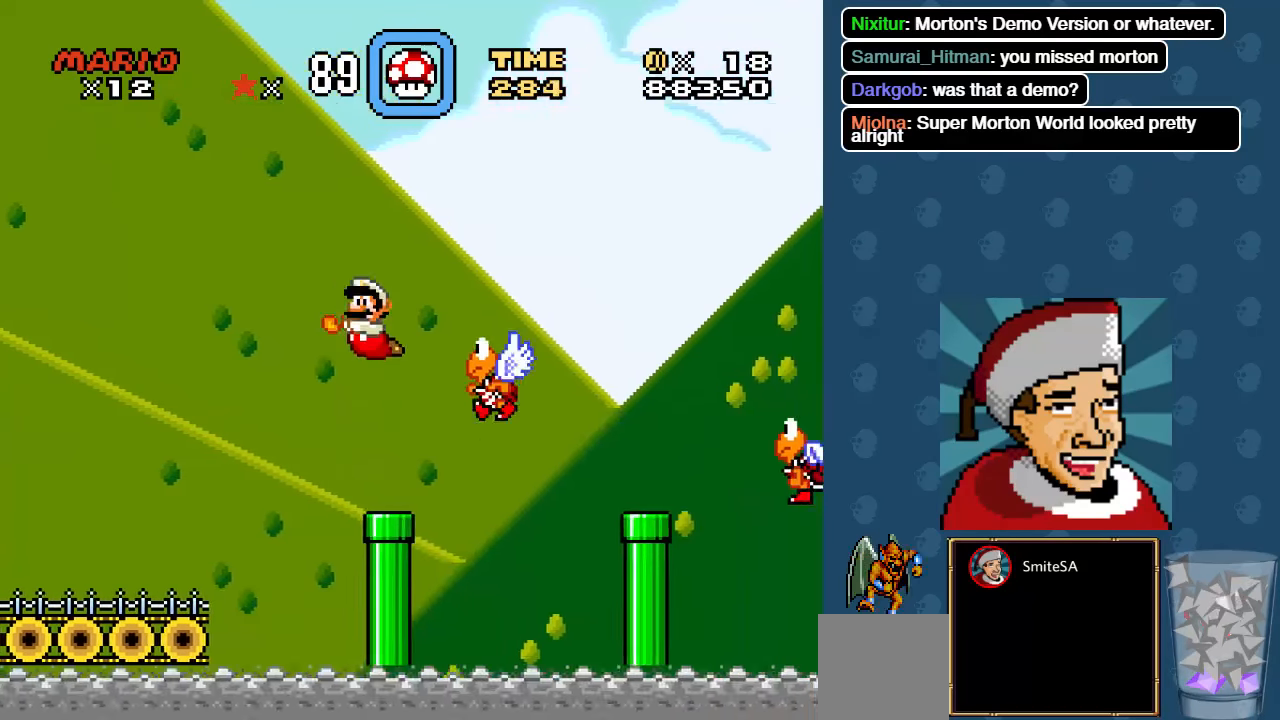
{"buttons": ["A", "X"], "left_stick": "center", "right_stick": "center", "events": [[150, "DPAD_LEFT", "up"], [183, "DPAD_RIGHT", "down"], [217, "A", "up"], [317, "A", "down"], [317, "DPAD_RIGHT", "up"]]}
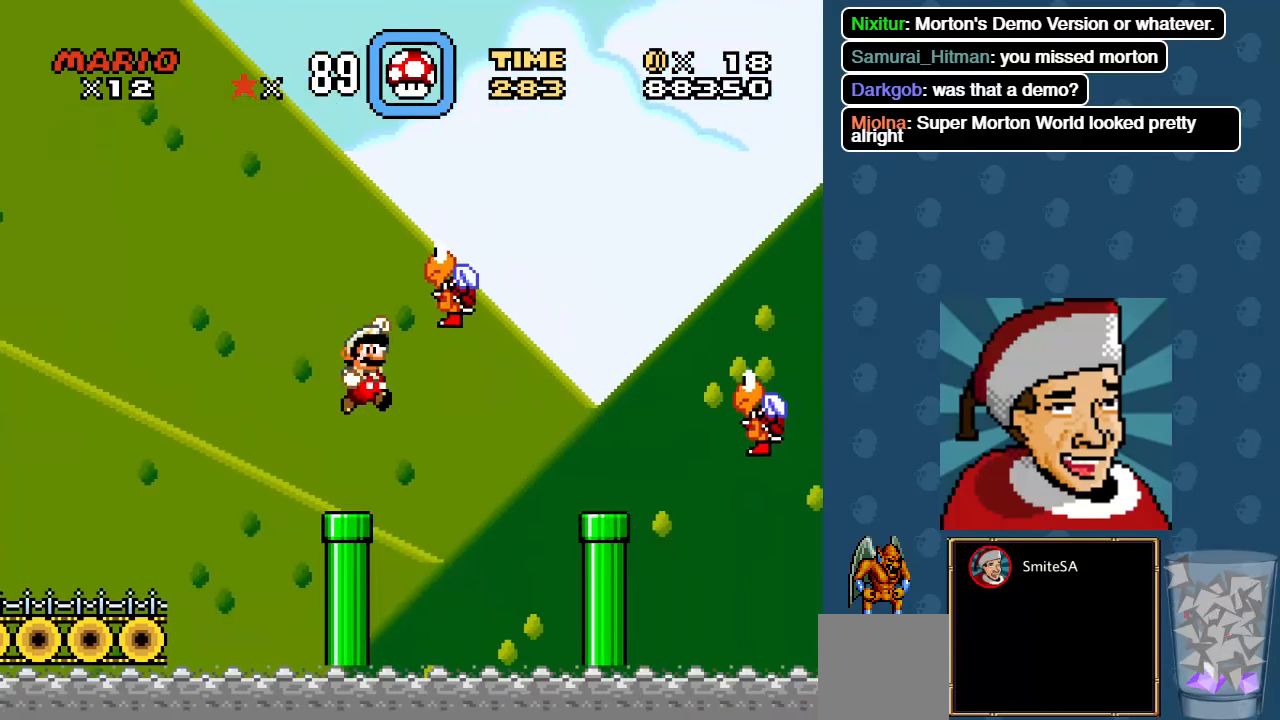
{"buttons": ["X"], "left_stick": "center", "right_stick": "center", "events": [[17, "X", "up"], [117, "DPAD_LEFT", "down"], [150, "X", "down"], [317, "DPAD_LEFT", "up"], [450, "A", "up"]]}
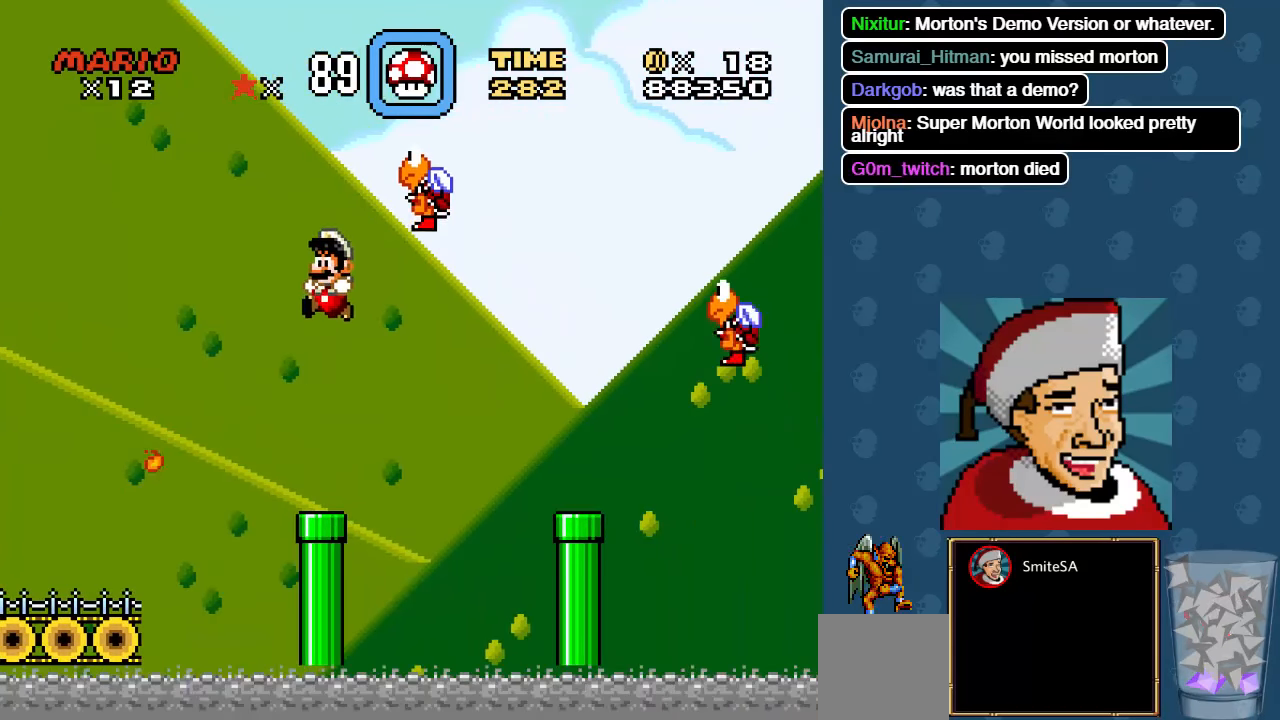
{"buttons": ["A", "X", "DPAD_RIGHT"], "left_stick": "center", "right_stick": "center", "events": [[83, "DPAD_RIGHT", "down"], [317, "A", "down"]]}
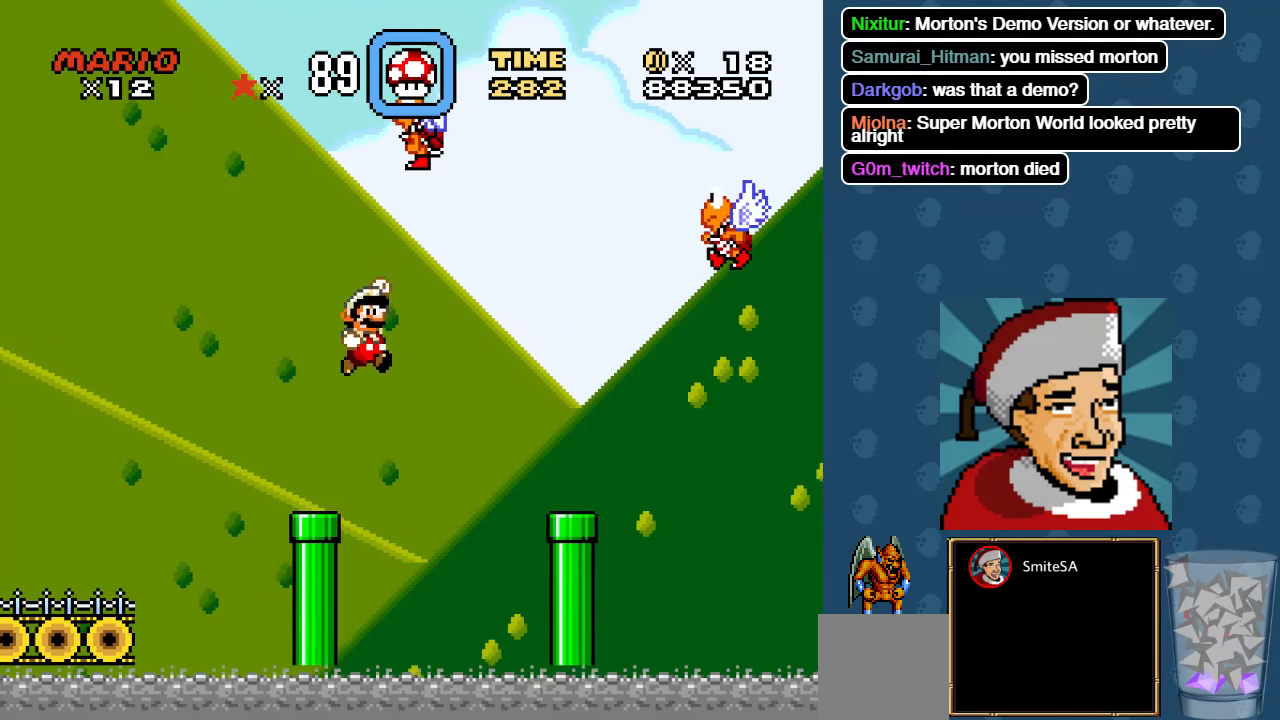
{"buttons": ["A", "X"], "left_stick": "center", "right_stick": "center", "events": [[50, "A", "up"], [433, "DPAD_RIGHT", "up"], [500, "A", "down"]]}
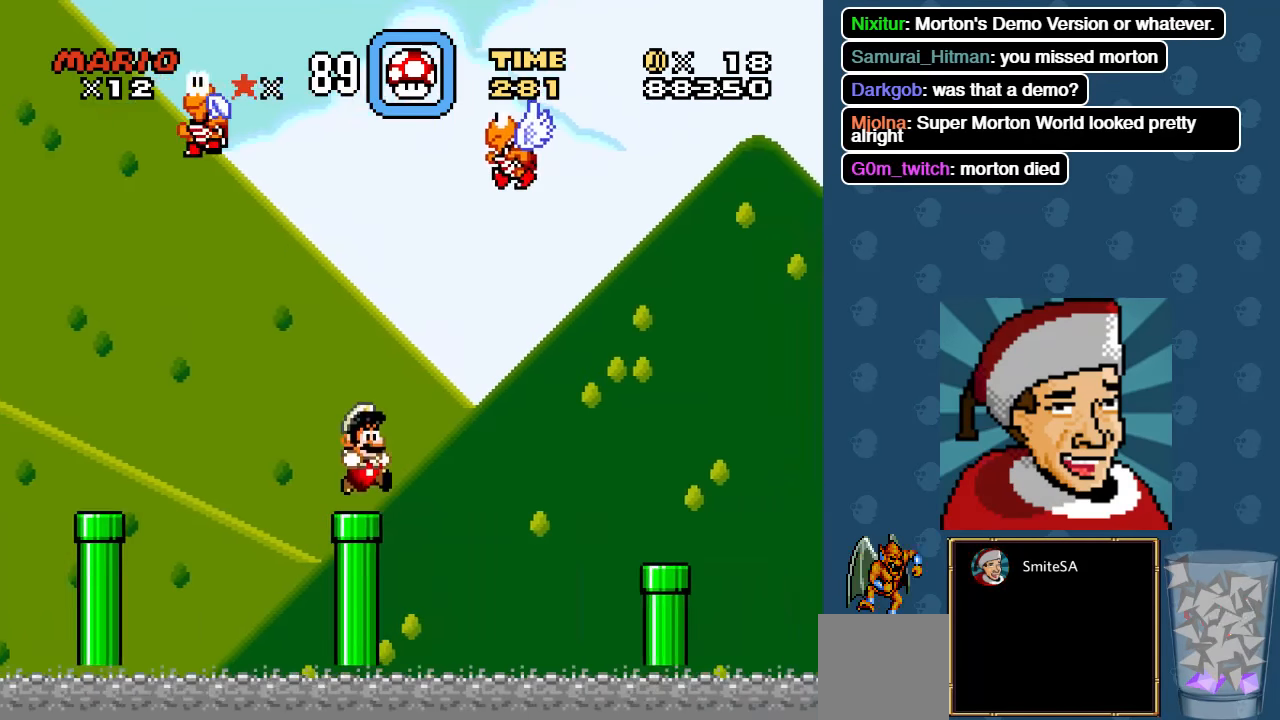
{"buttons": ["X"], "left_stick": "center", "right_stick": "center", "events": [[200, "A", "up"]]}
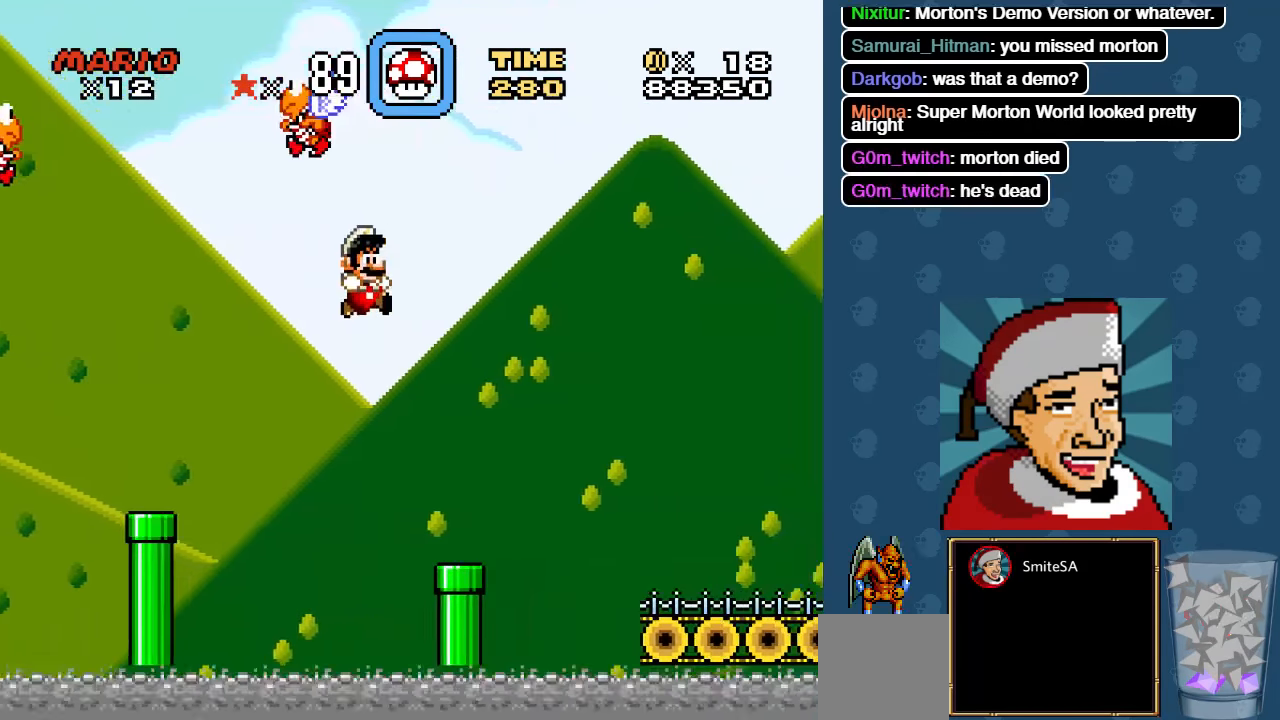
{"buttons": ["A", "X", "DPAD_RIGHT"], "left_stick": "center", "right_stick": "center", "events": [[67, "DPAD_LEFT", "down"], [200, "DPAD_LEFT", "up"], [200, "DPAD_RIGHT", "down"], [367, "A", "down"]]}
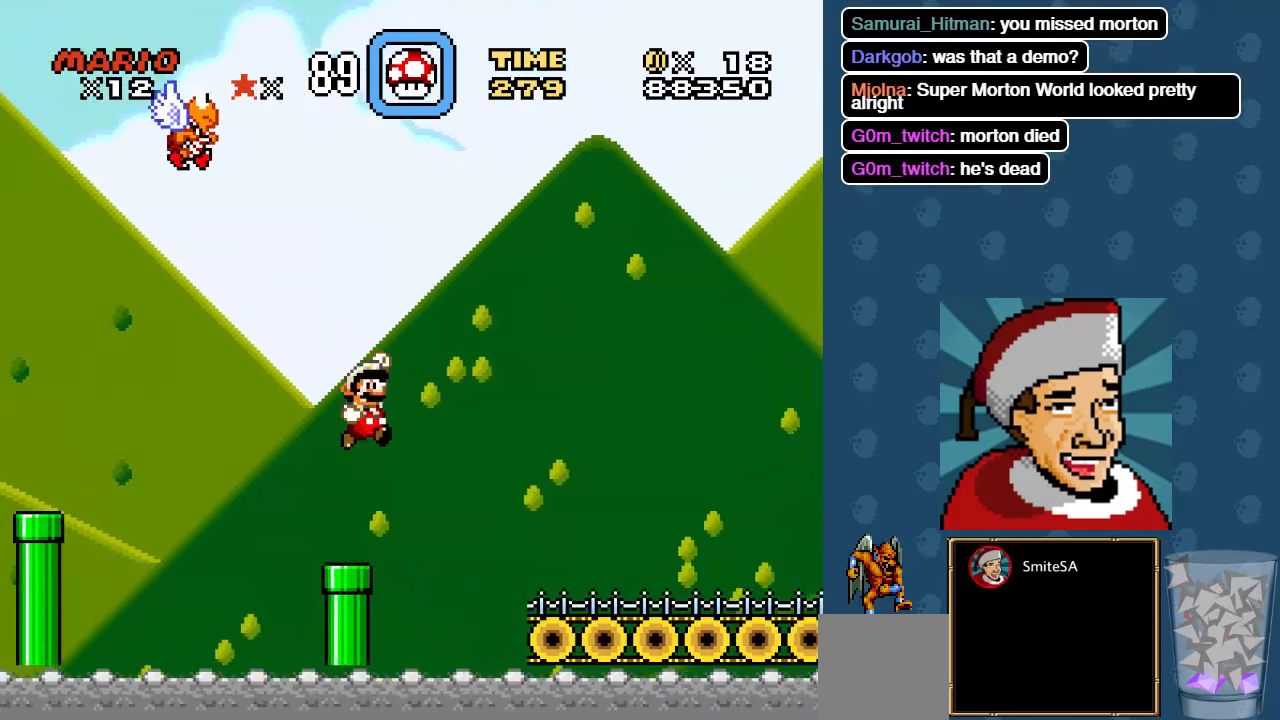
{"buttons": ["DPAD_RIGHT"], "left_stick": "center", "right_stick": "center", "events": [[267, "X", "up"], [350, "X", "down"], [417, "A", "up"], [450, "X", "up"]]}
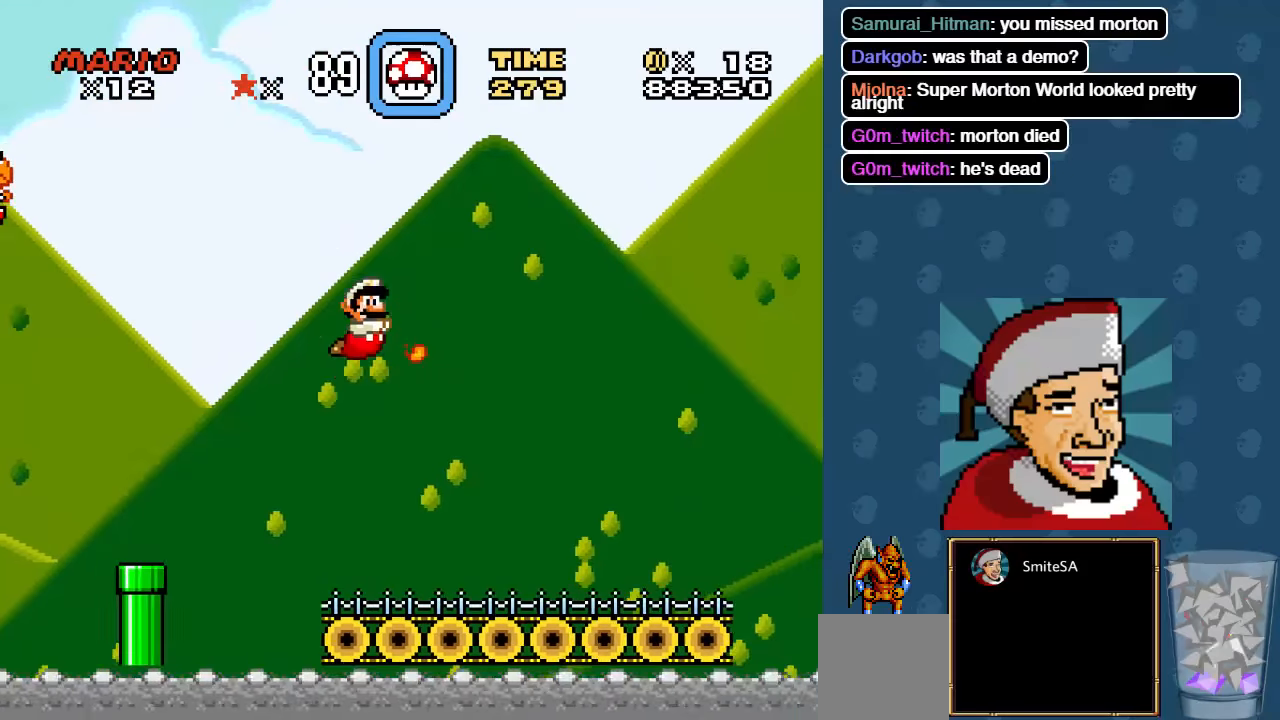
{"buttons": ["X", "DPAD_RIGHT"], "left_stick": "center", "right_stick": "center", "events": [[17, "X", "down"]]}
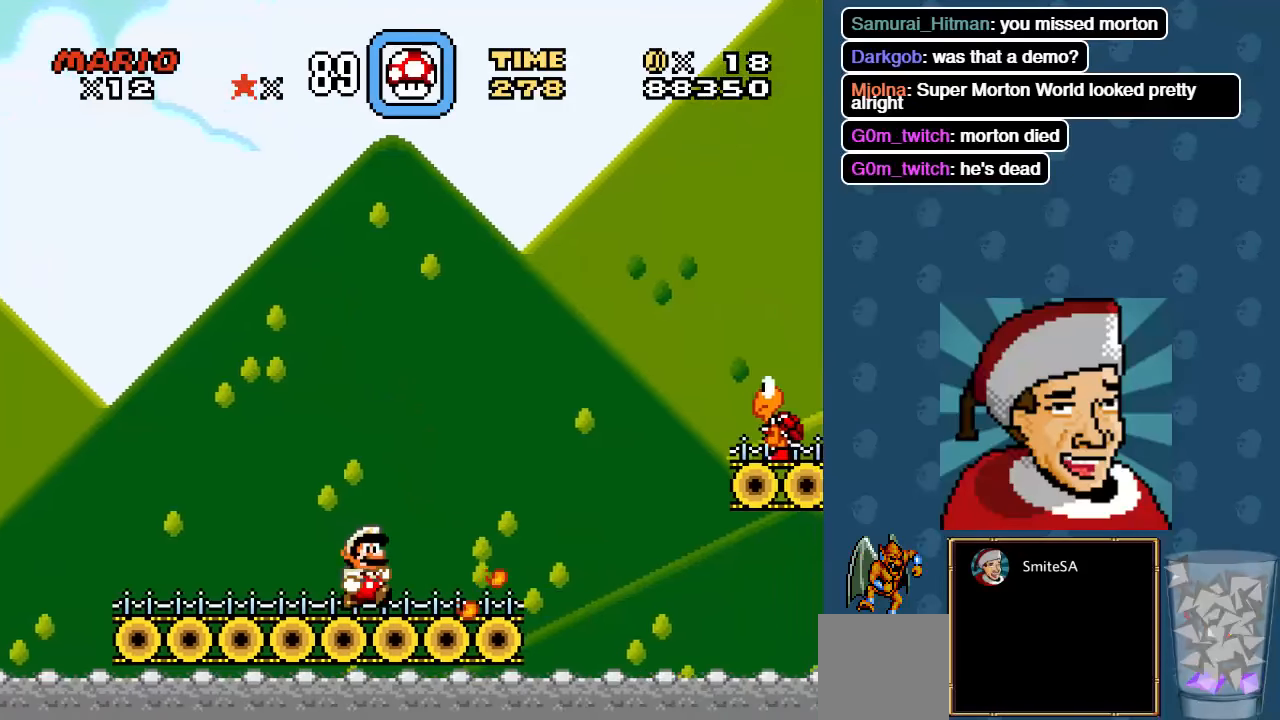
{"buttons": ["A", "X", "DPAD_RIGHT"], "left_stick": "center", "right_stick": "center", "events": [[184, "A", "down"]]}
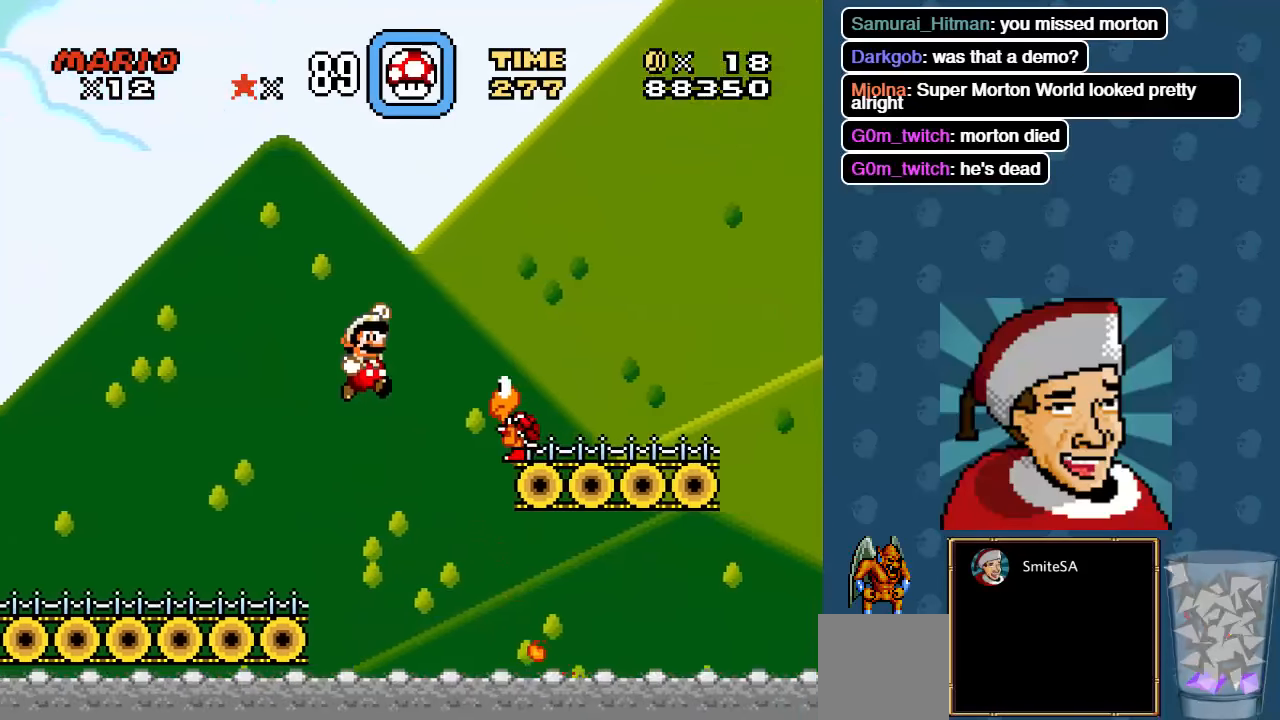
{"buttons": ["A", "X", "DPAD_RIGHT"], "left_stick": "center", "right_stick": "center", "events": []}
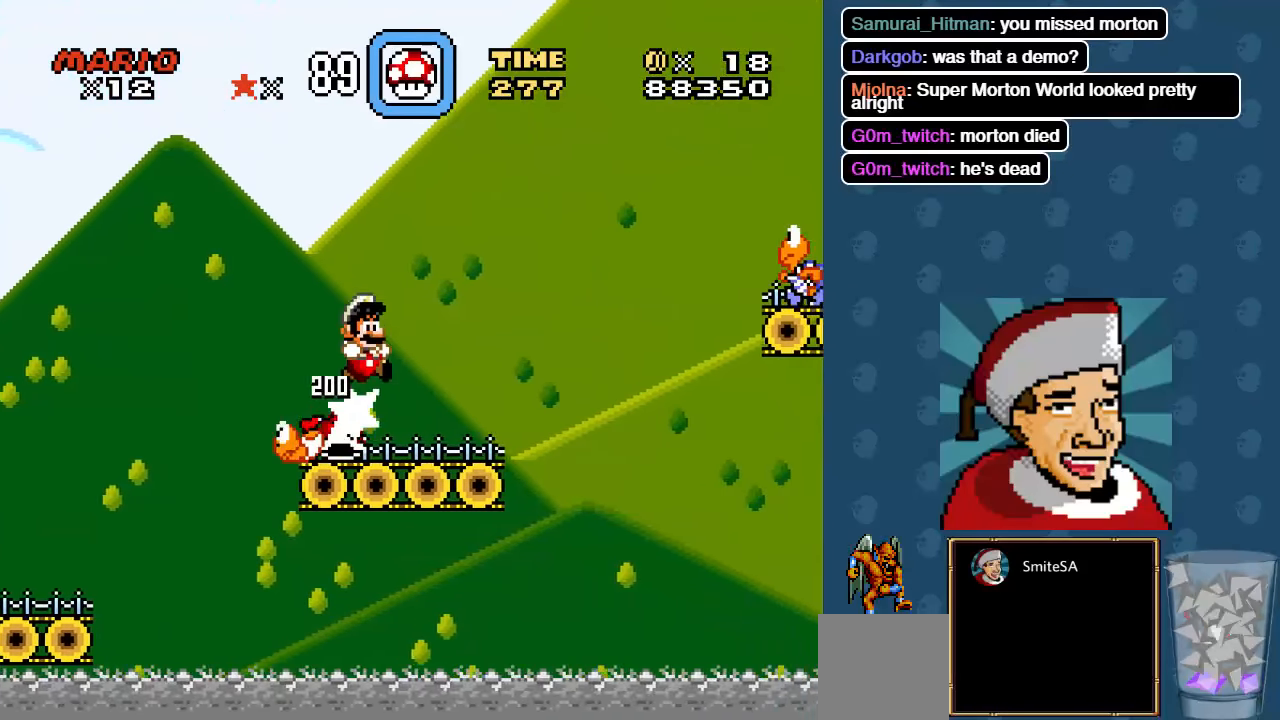
{"buttons": ["A", "X", "DPAD_RIGHT"], "left_stick": "center", "right_stick": "center", "events": []}
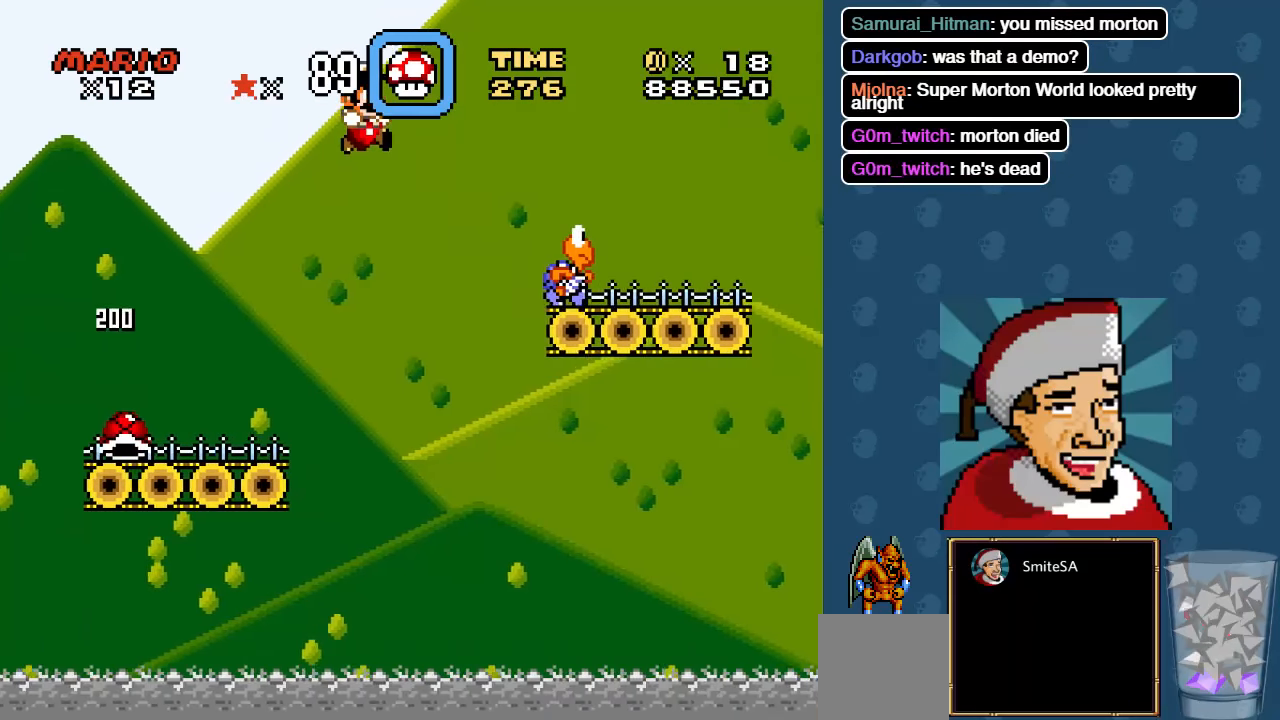
{"buttons": ["X"], "left_stick": "center", "right_stick": "center", "events": [[334, "A", "up"], [500, "DPAD_RIGHT", "up"]]}
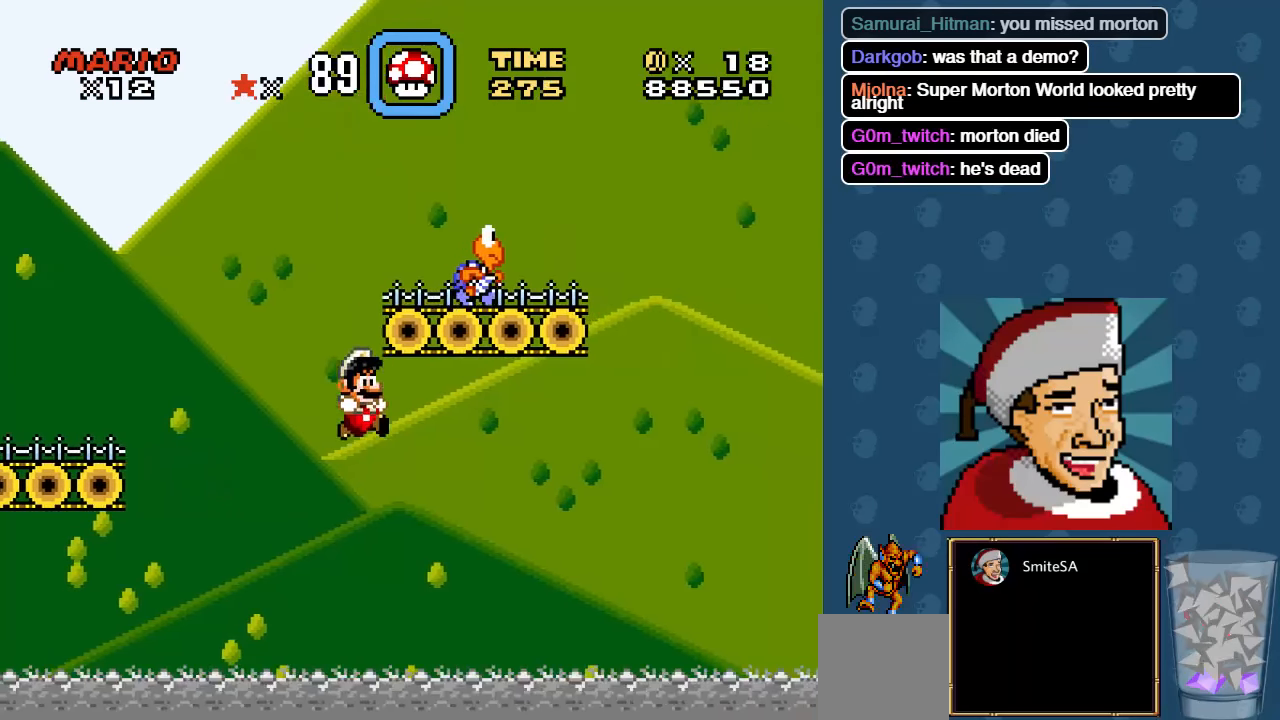
{"buttons": ["X", "L3"], "left_stick": "center", "right_stick": "center", "events": [[200, "L3", "down"]]}
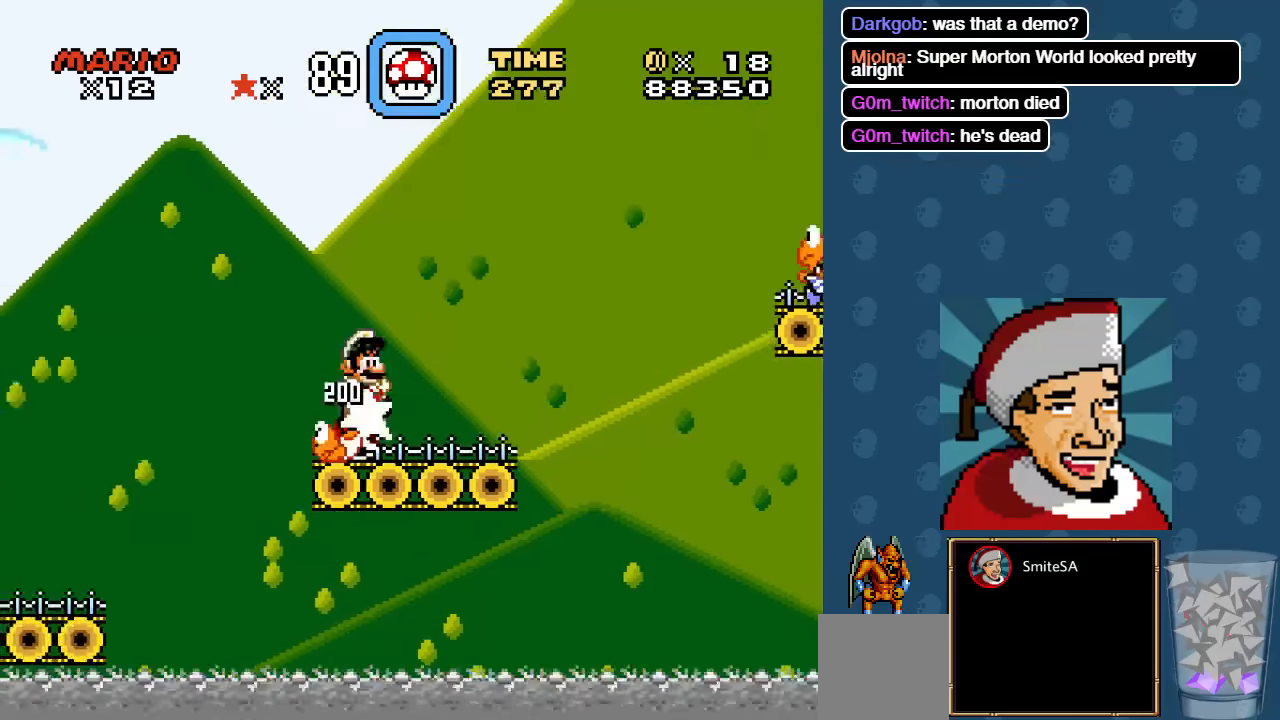
{"buttons": ["X"], "left_stick": "center", "right_stick": "center", "events": [[34, "A", "down"], [84, "L3", "up"], [484, "A", "up"]]}
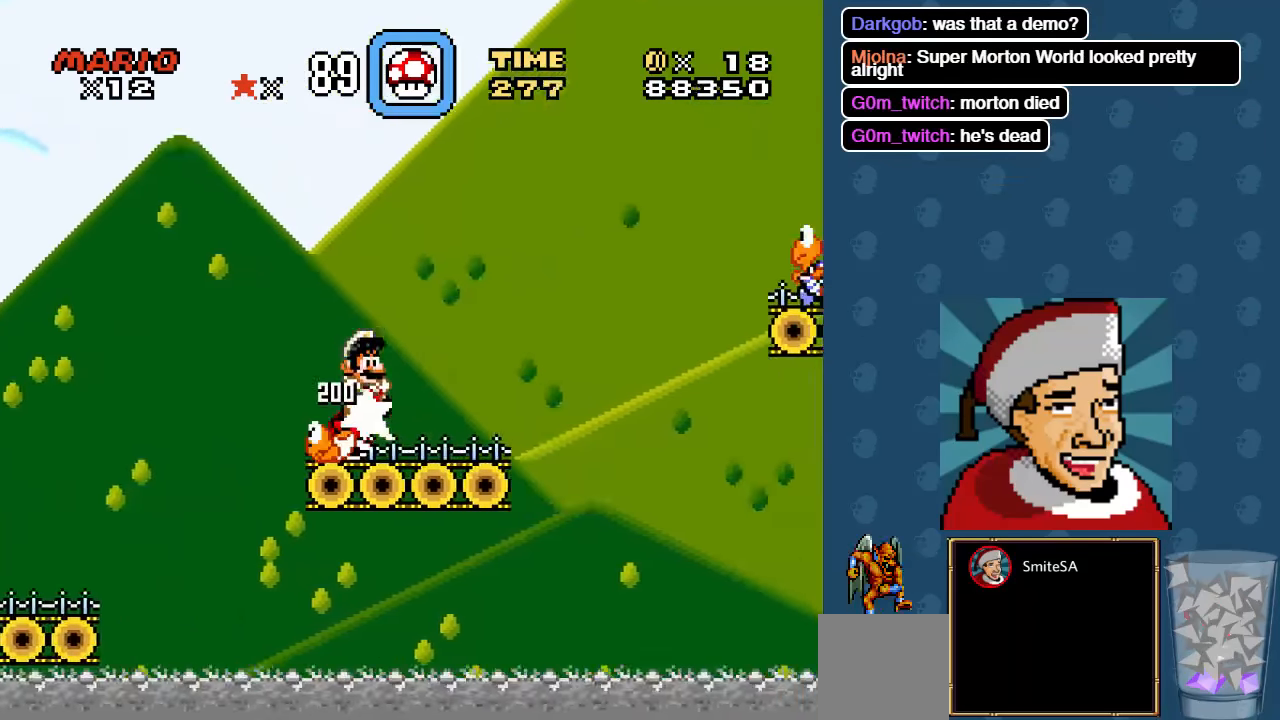
{"buttons": ["X", "DPAD_LEFT"], "left_stick": "center", "right_stick": "center", "events": [[84, "DPAD_LEFT", "down"], [317, "DPAD_LEFT", "up"], [484, "DPAD_LEFT", "down"]]}
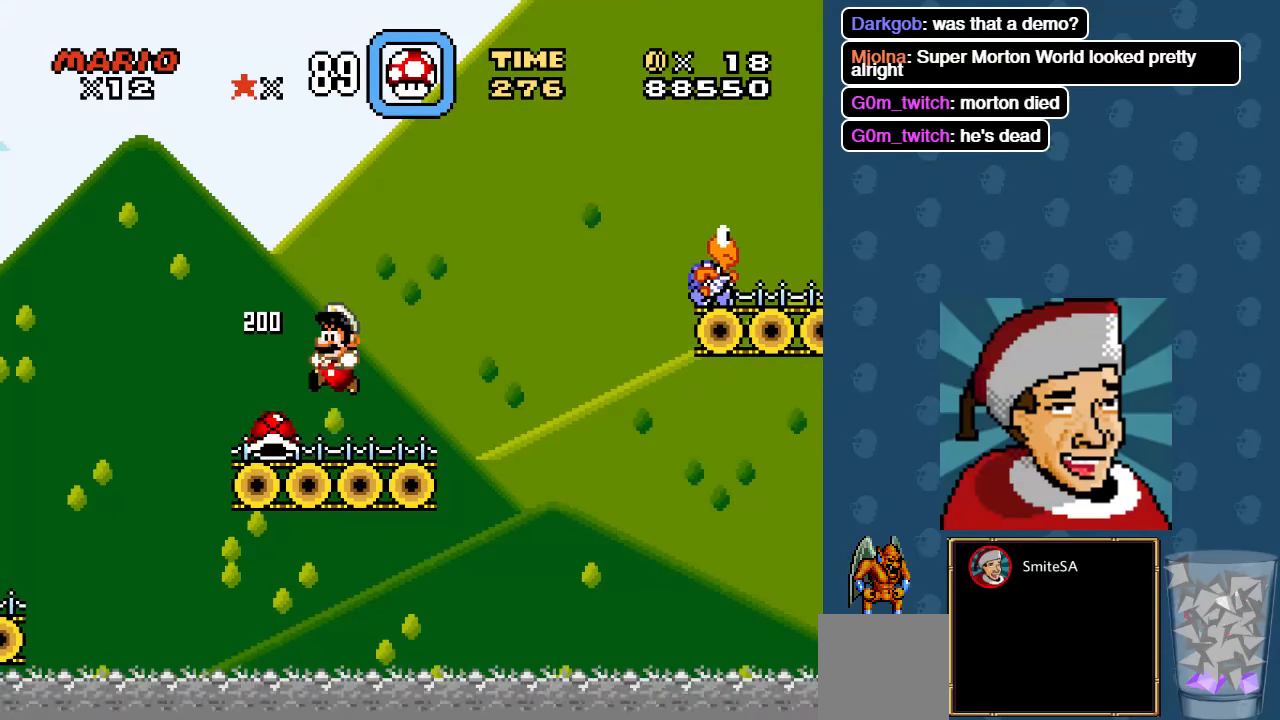
{"buttons": ["X", "DPAD_RIGHT"], "left_stick": "center", "right_stick": "center", "events": [[150, "DPAD_LEFT", "up"], [150, "DPAD_RIGHT", "down"]]}
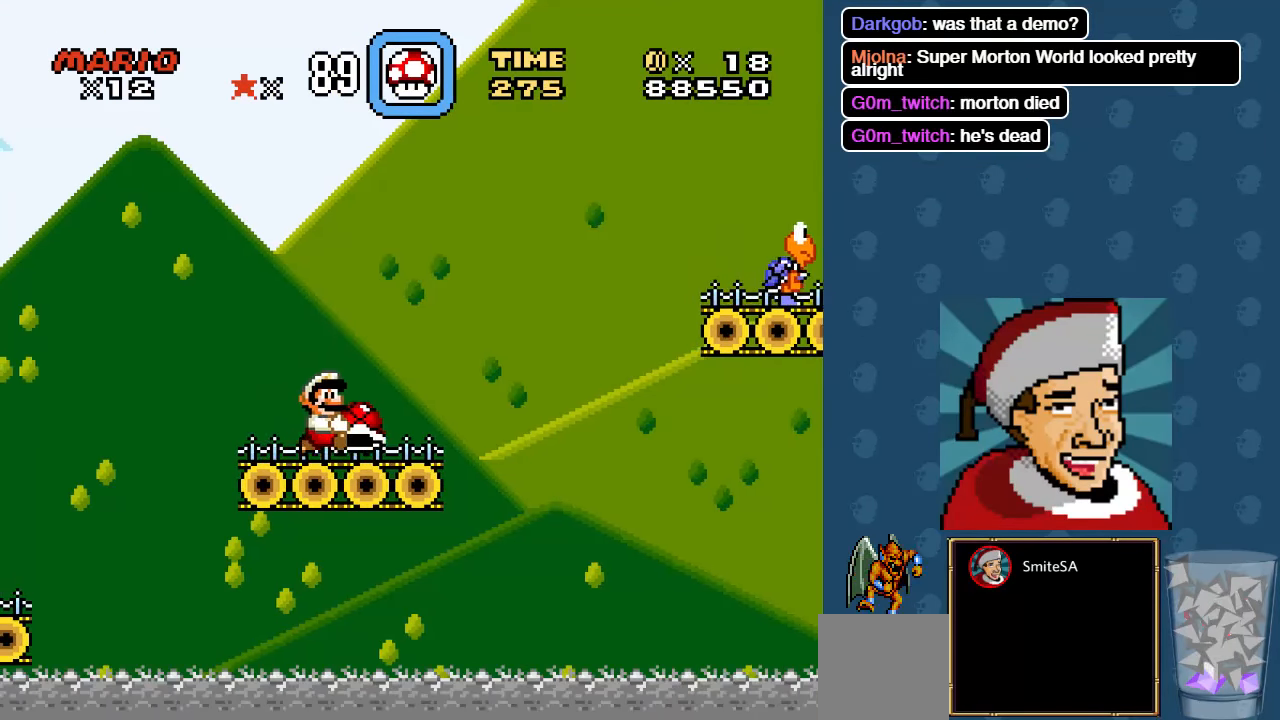
{"buttons": ["A", "X", "DPAD_RIGHT"], "left_stick": "center", "right_stick": "center", "events": [[217, "A", "down"]]}
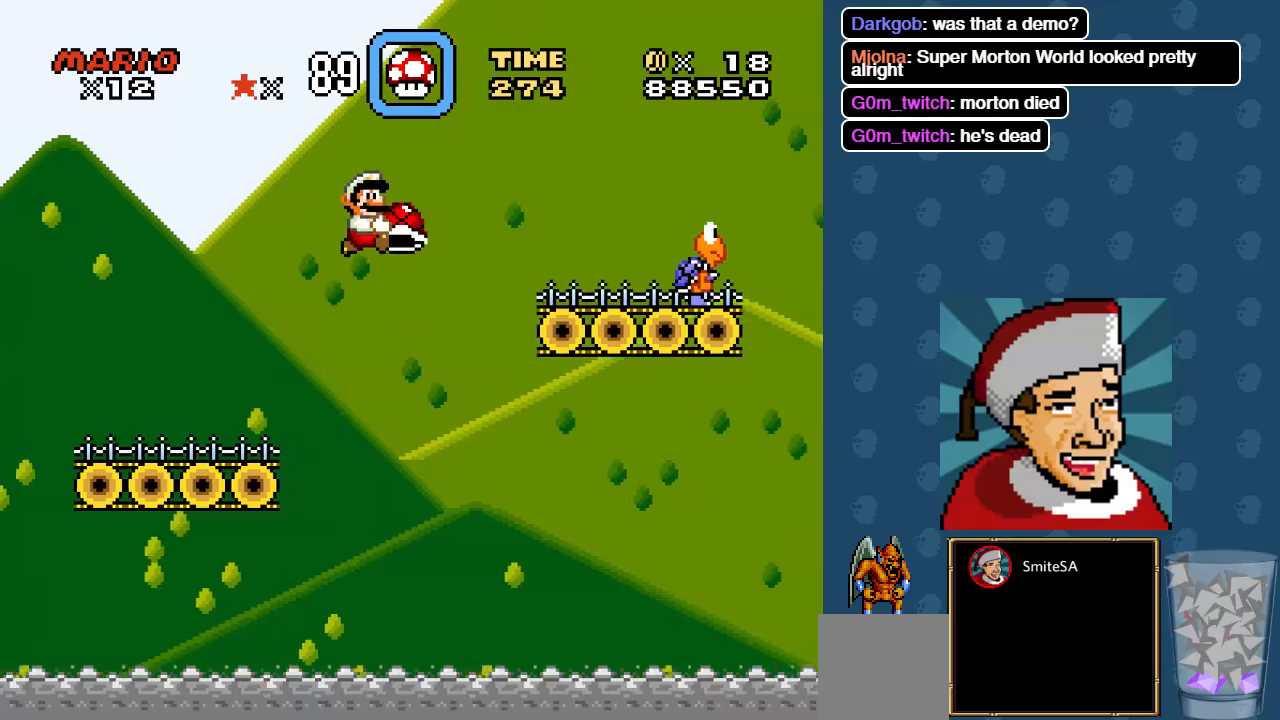
{"buttons": ["X", "DPAD_RIGHT"], "left_stick": "center", "right_stick": "center", "events": [[166, "X", "up"], [266, "X", "down"], [300, "A", "up"]]}
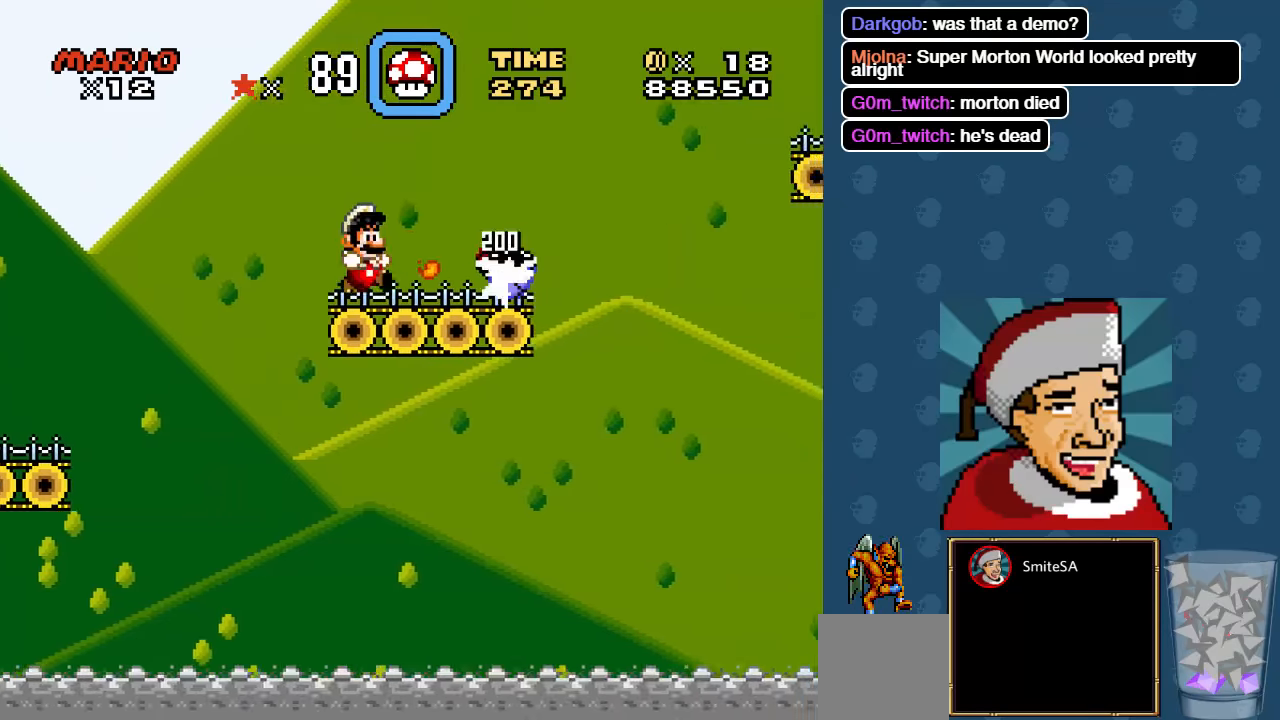
{"buttons": ["A", "X", "DPAD_RIGHT"], "left_stick": "center", "right_stick": "center", "events": [[300, "A", "down"]]}
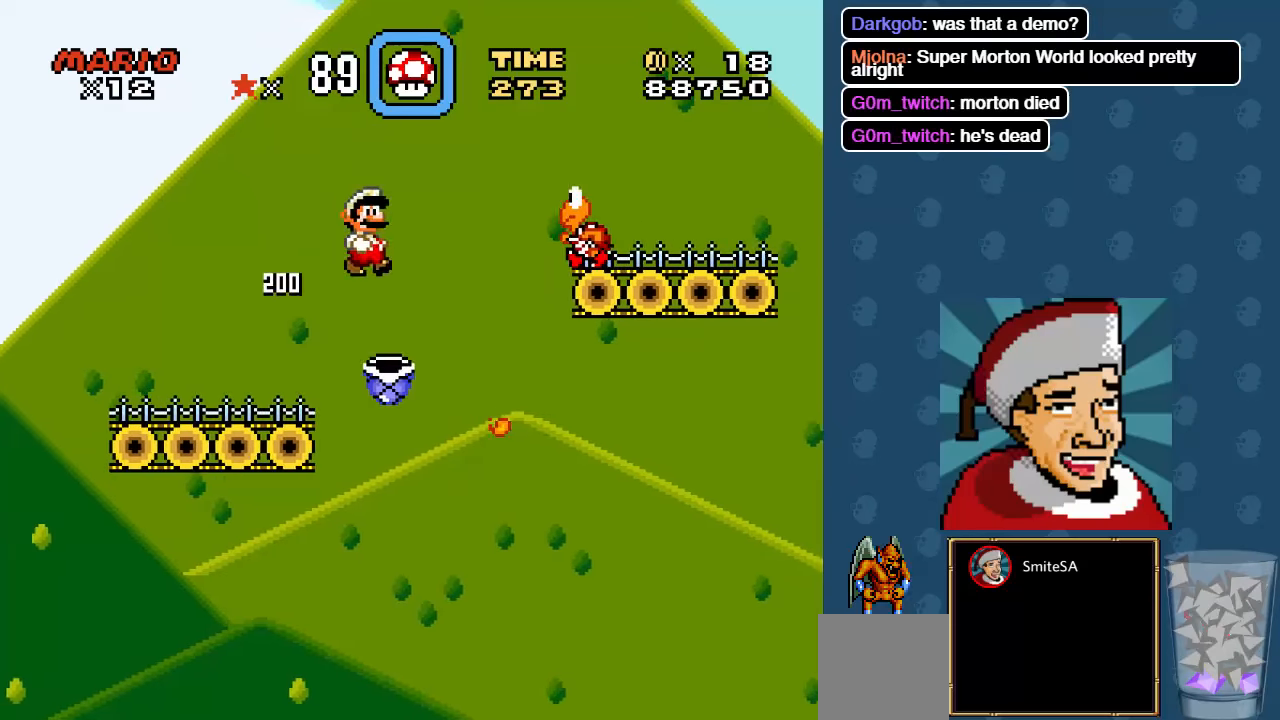
{"buttons": ["A", "X", "DPAD_RIGHT"], "left_stick": "center", "right_stick": "center", "events": [[200, "X", "up"], [250, "X", "down"]]}
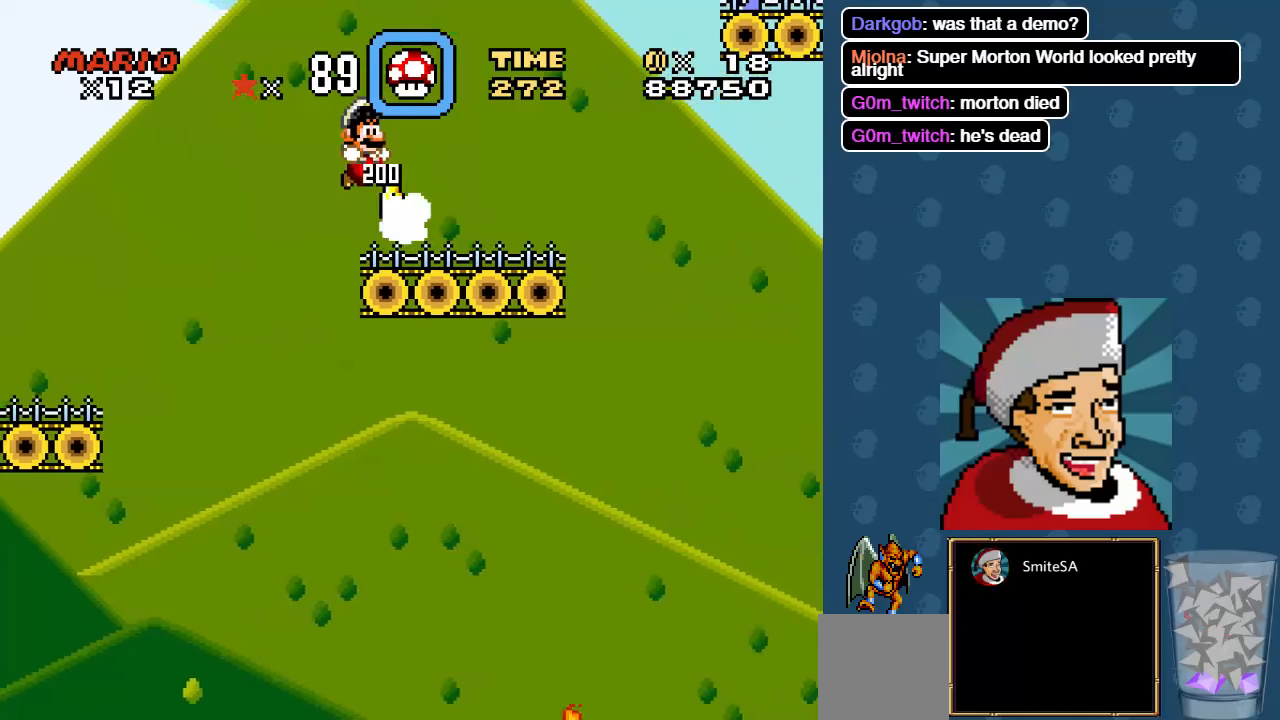
{"buttons": ["X", "DPAD_RIGHT"], "left_stick": "center", "right_stick": "center", "events": [[116, "DPAD_RIGHT", "up"], [116, "DPAD_UP", "down"], [150, "A", "up"], [150, "DPAD_LEFT", "down"], [183, "DPAD_UP", "up"], [316, "DPAD_LEFT", "up"], [350, "DPAD_RIGHT", "down"]]}
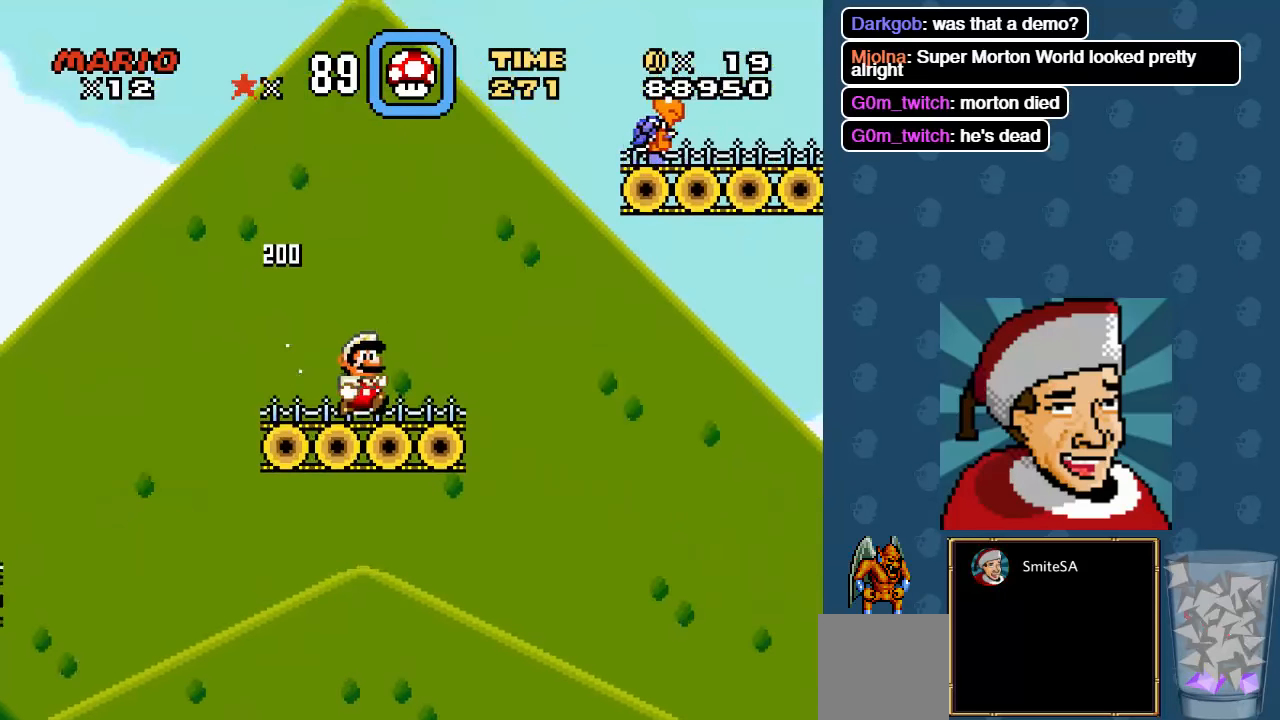
{"buttons": ["A", "X", "DPAD_RIGHT"], "left_stick": "center", "right_stick": "center", "events": [[250, "A", "down"]]}